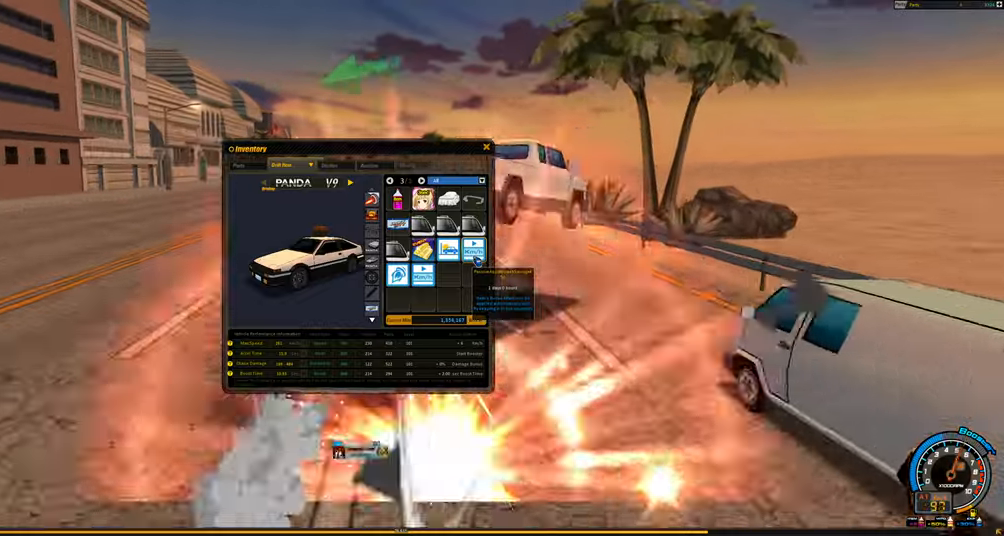
Gameplay with keyboard; each line is a JSON object with the keys held at the frame after it. "events" lists presses ("down") and releases ("up") of "ctrl", "down", "left", "right", "shift" and "up" between this image and that frame as [ms after this image, input, new state], when the widget could be followed in between. No other keys are recorded. Mouse input is not recorded.
{"keys": ["shift"], "events": [[200, "shift", "down"]]}
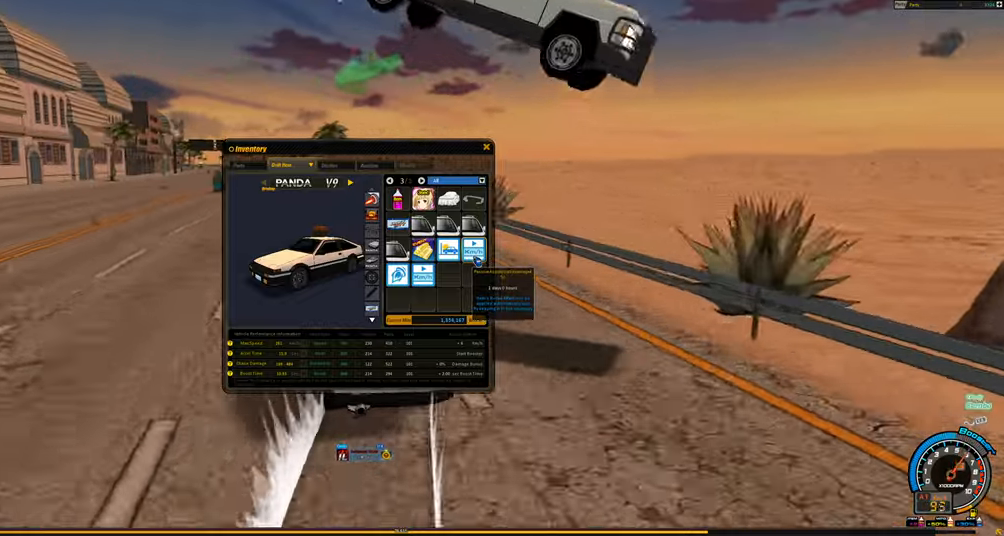
{"keys": [], "events": [[167, "shift", "up"]]}
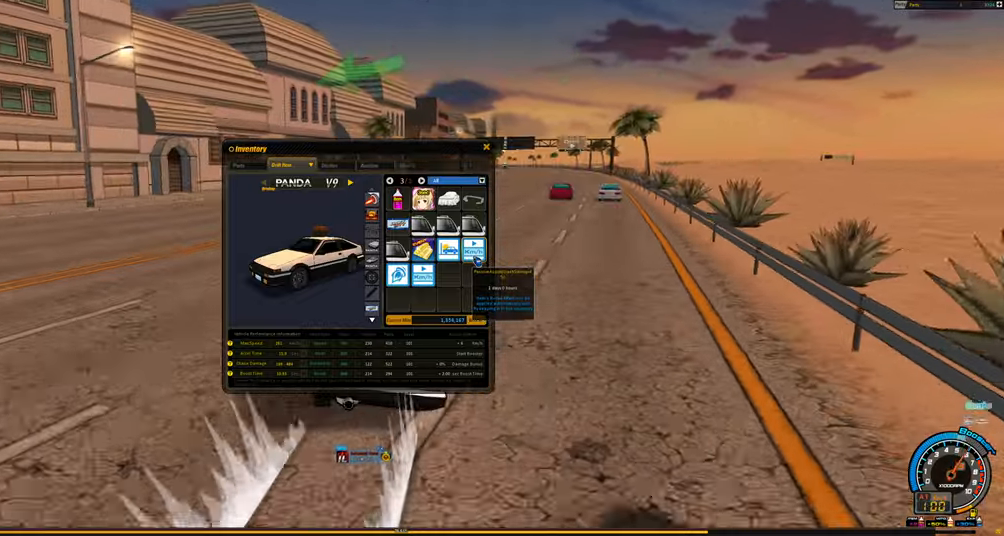
{"keys": ["shift"], "events": [[50, "shift", "down"], [134, "shift", "up"], [417, "shift", "down"]]}
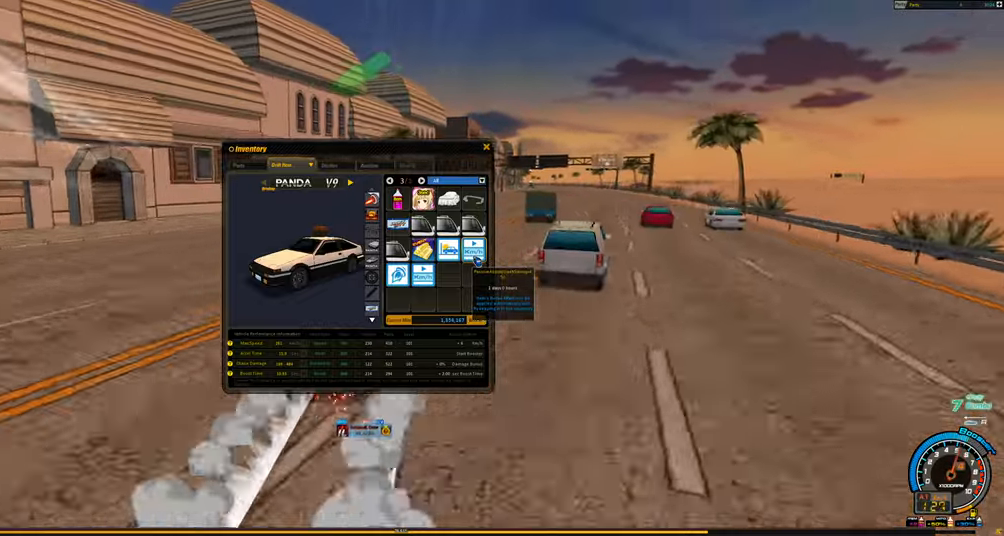
{"keys": [], "events": [[434, "shift", "up"]]}
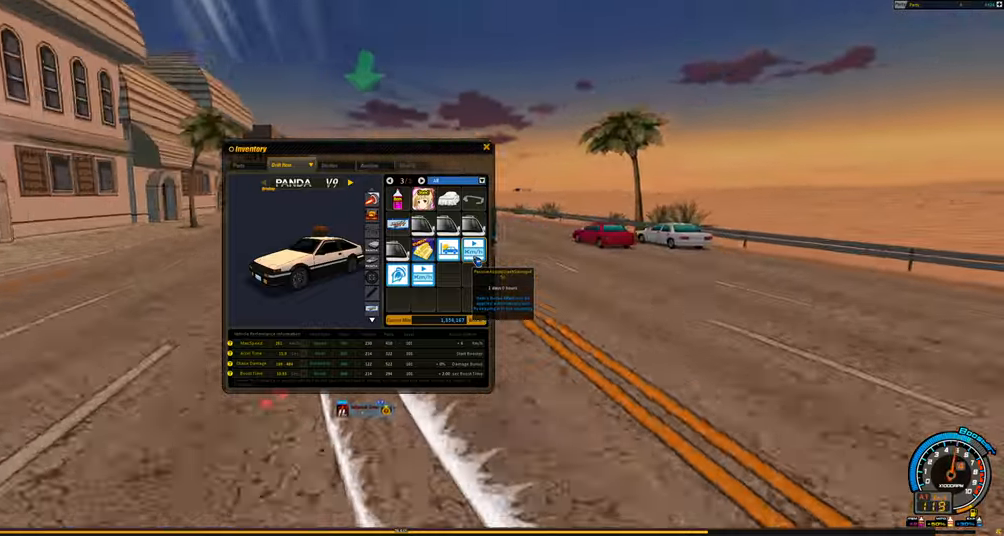
{"keys": [], "events": [[317, "shift", "down"], [450, "shift", "up"]]}
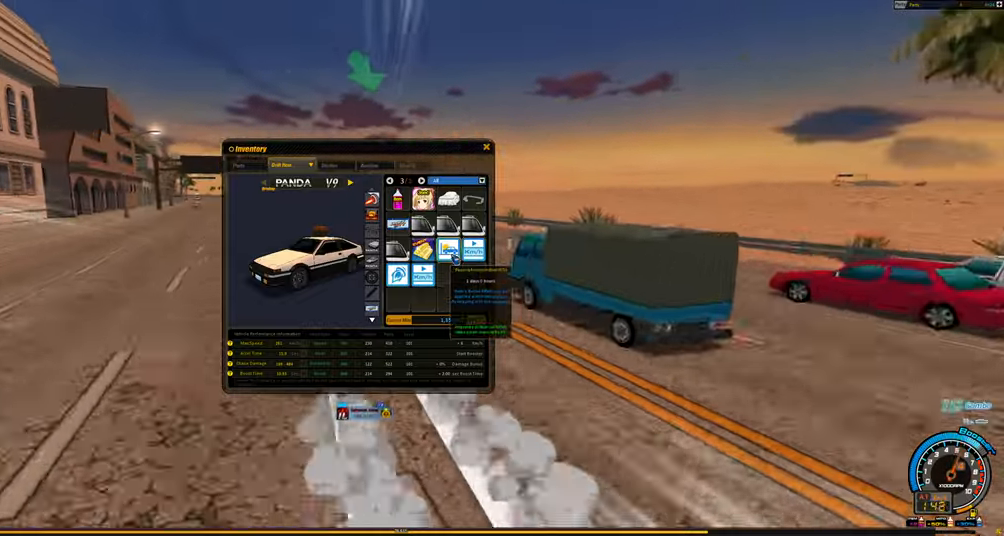
{"keys": ["shift"], "events": [[467, "shift", "down"]]}
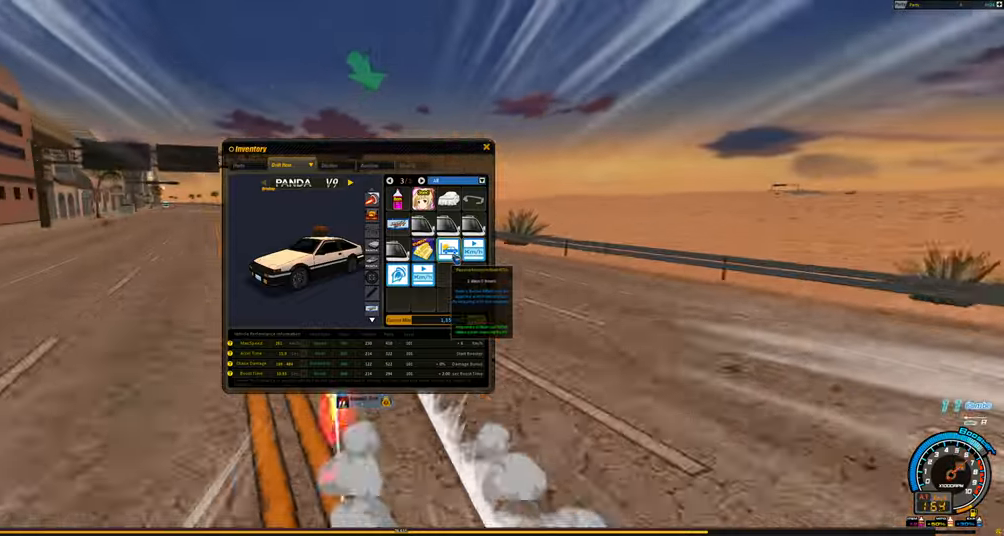
{"keys": [], "events": [[434, "shift", "up"]]}
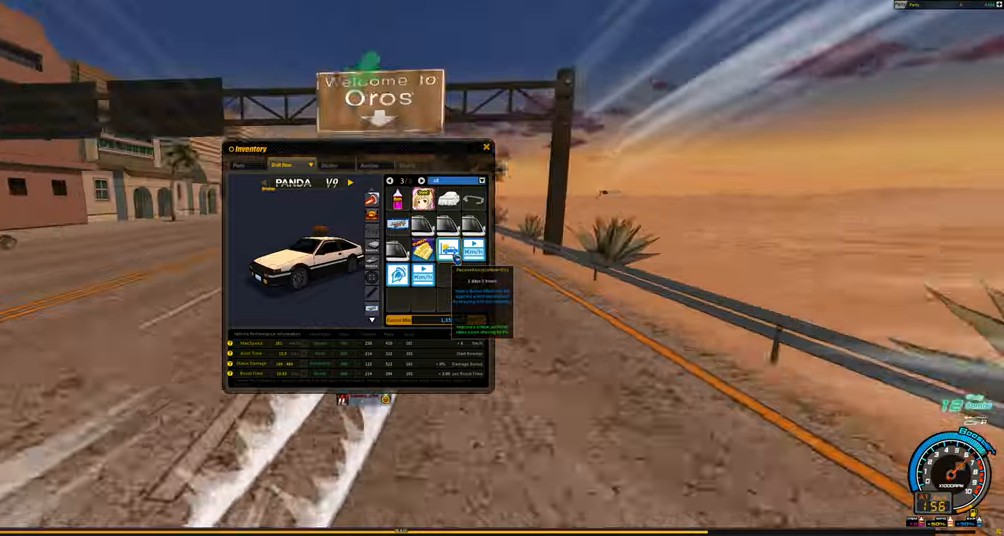
{"keys": [], "events": [[367, "shift", "down"], [450, "shift", "up"]]}
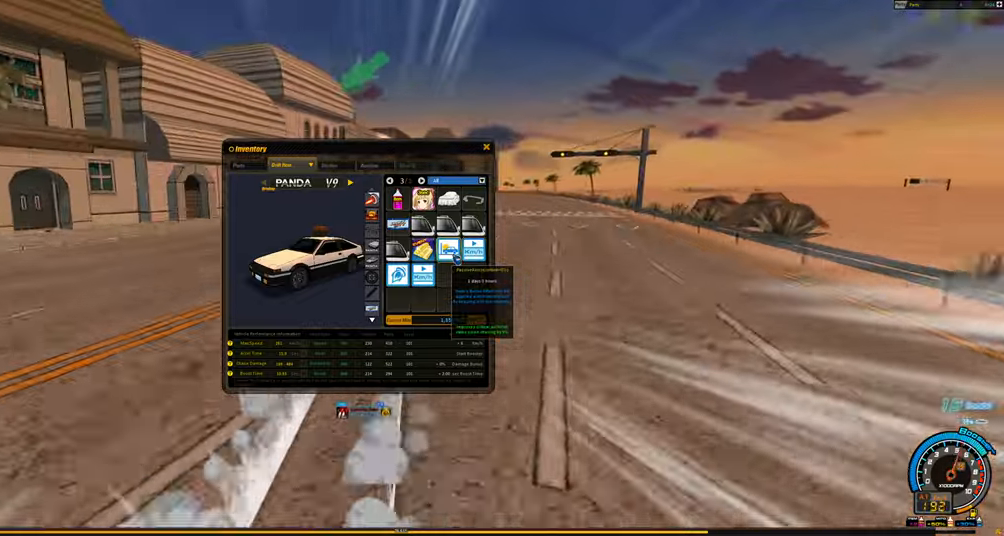
{"keys": ["shift"], "events": [[100, "shift", "down"]]}
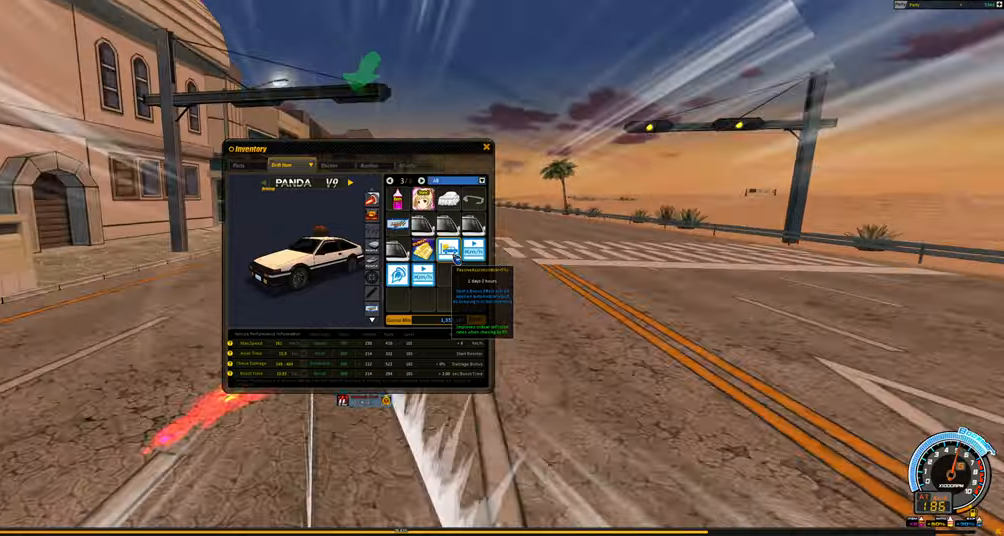
{"keys": ["shift"], "events": [[66, "shift", "up"], [483, "shift", "down"]]}
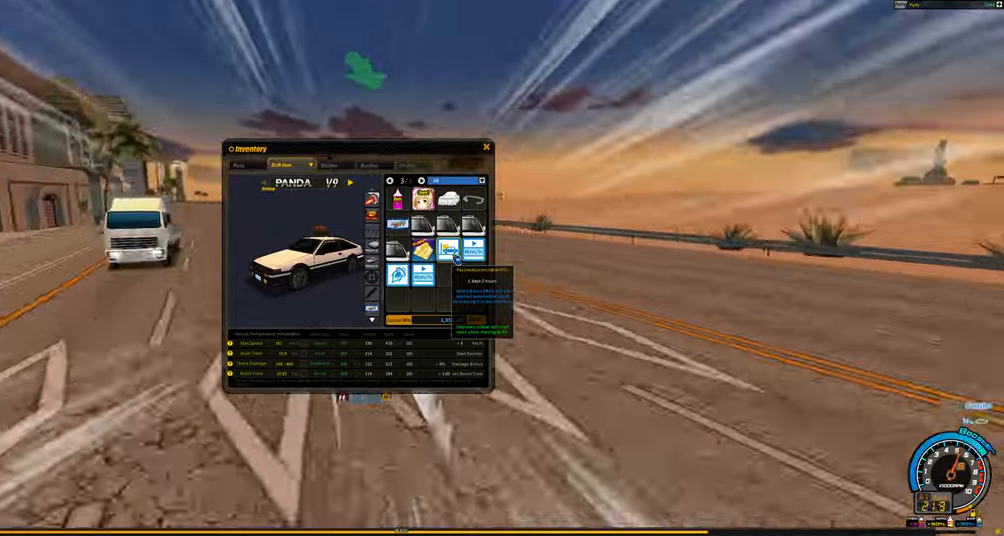
{"keys": ["shift"], "events": [[33, "shift", "up"], [116, "shift", "down"]]}
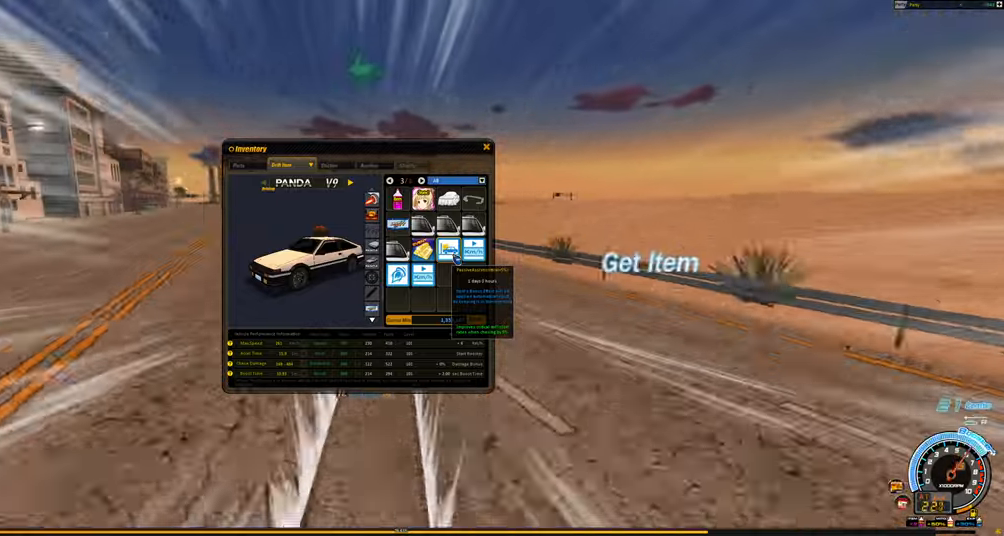
{"keys": ["shift"], "events": [[100, "shift", "up"], [466, "shift", "down"]]}
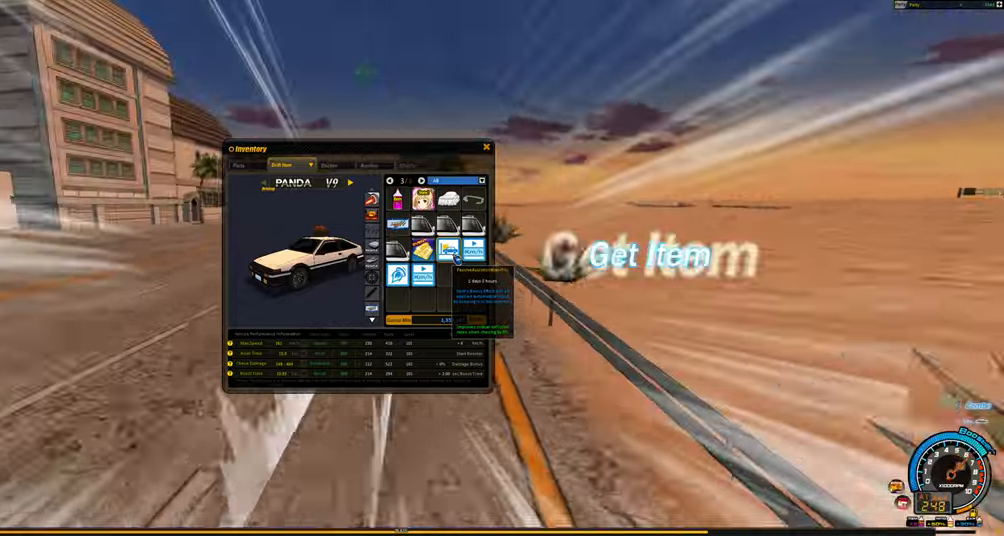
{"keys": [], "events": [[66, "shift", "up"]]}